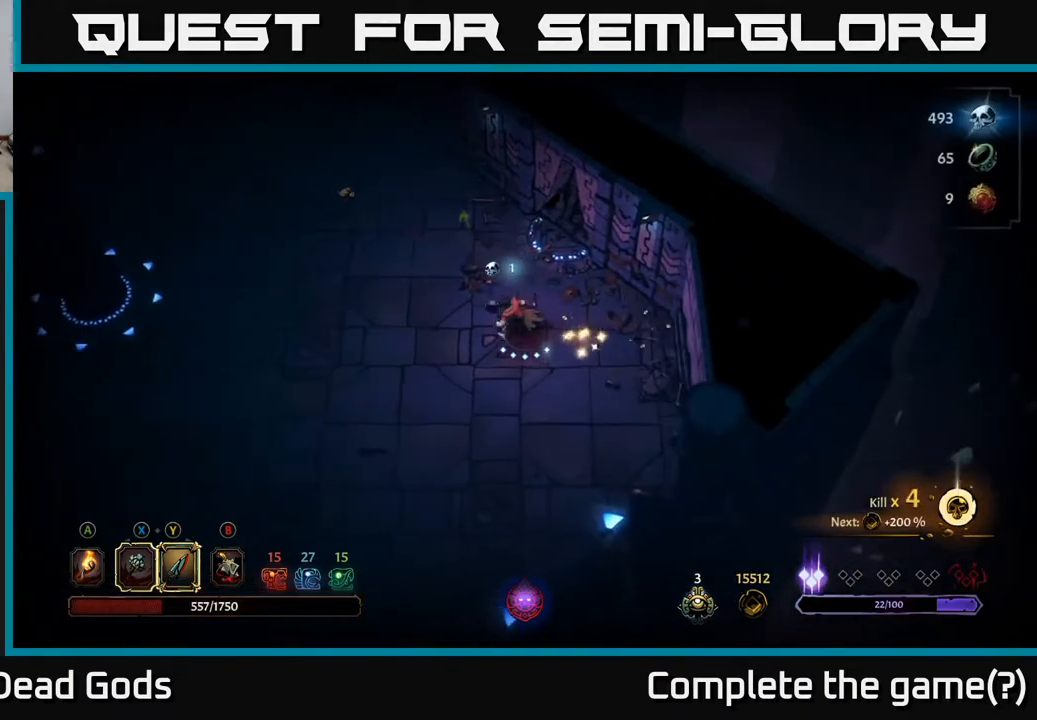
Gameplay with a controller (Xbox layout); each line is a JSON object with the inputs held at the frame after it. "events" lists button and stick changes between this image and that frame as [ms after this image, input, new state], when the widget could be followed in between.
{"buttons": [], "left_stick": "up-left", "right_stick": "center", "events": [[217, "A", "down"], [267, "left_stick", "up-left"], [283, "A", "up"]]}
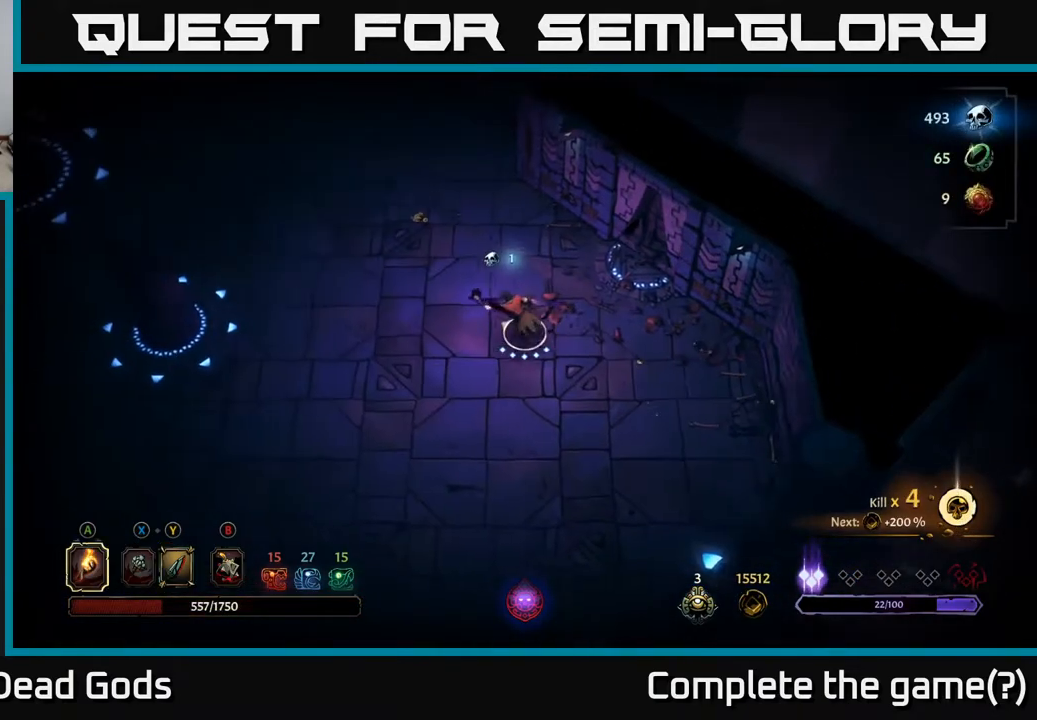
{"buttons": [], "left_stick": "up-left", "right_stick": "center", "events": []}
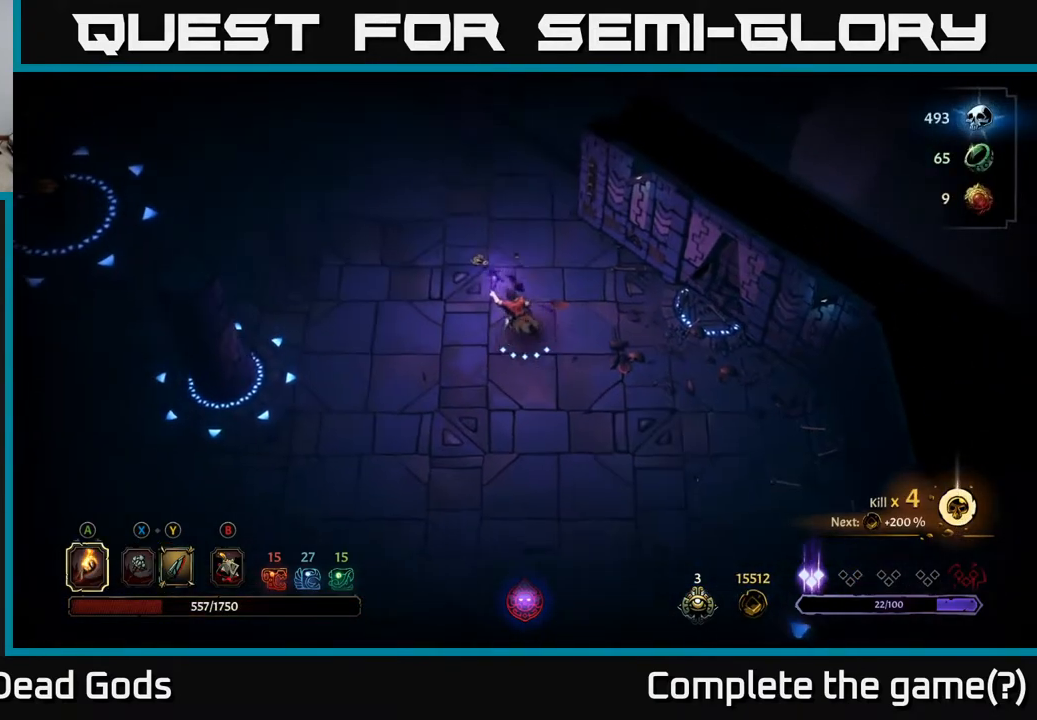
{"buttons": [], "left_stick": "up-left", "right_stick": "center", "events": []}
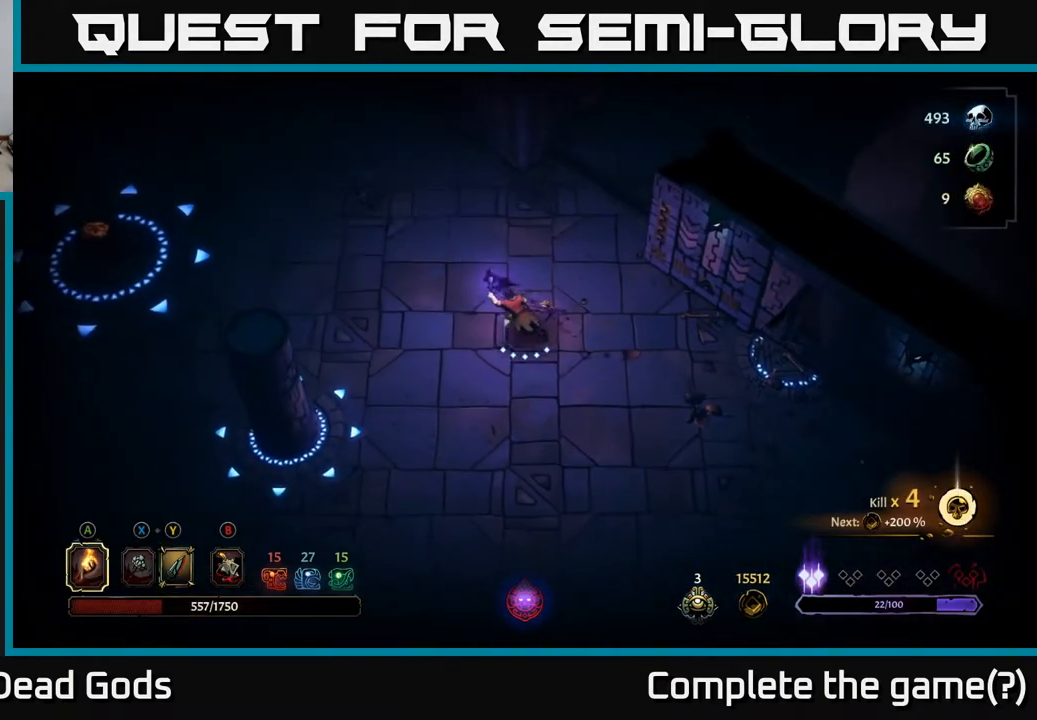
{"buttons": [], "left_stick": "up-left", "right_stick": "center", "events": []}
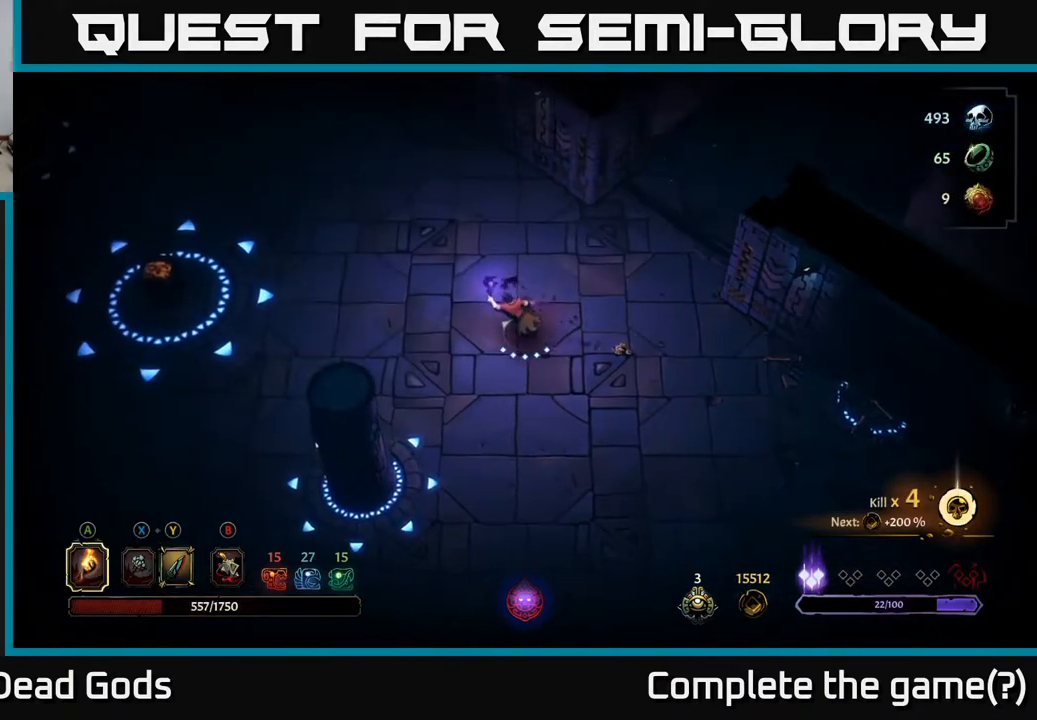
{"buttons": [], "left_stick": "up-left", "right_stick": "center", "events": []}
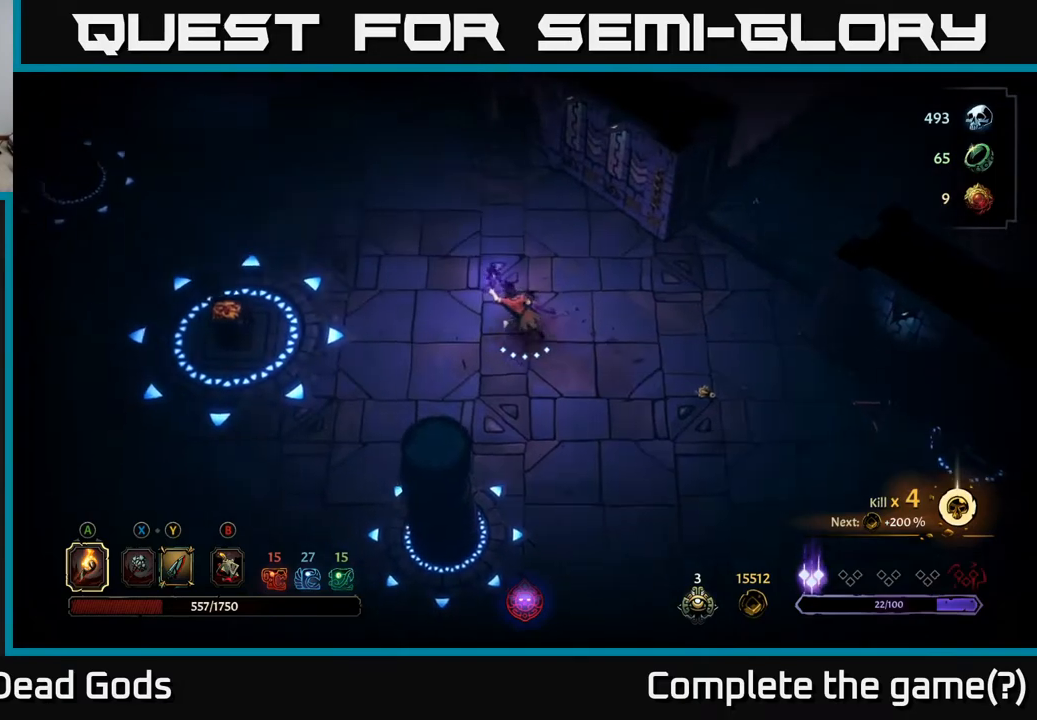
{"buttons": ["R2"], "left_stick": "up-left", "right_stick": "center", "events": [[317, "R2", "down"]]}
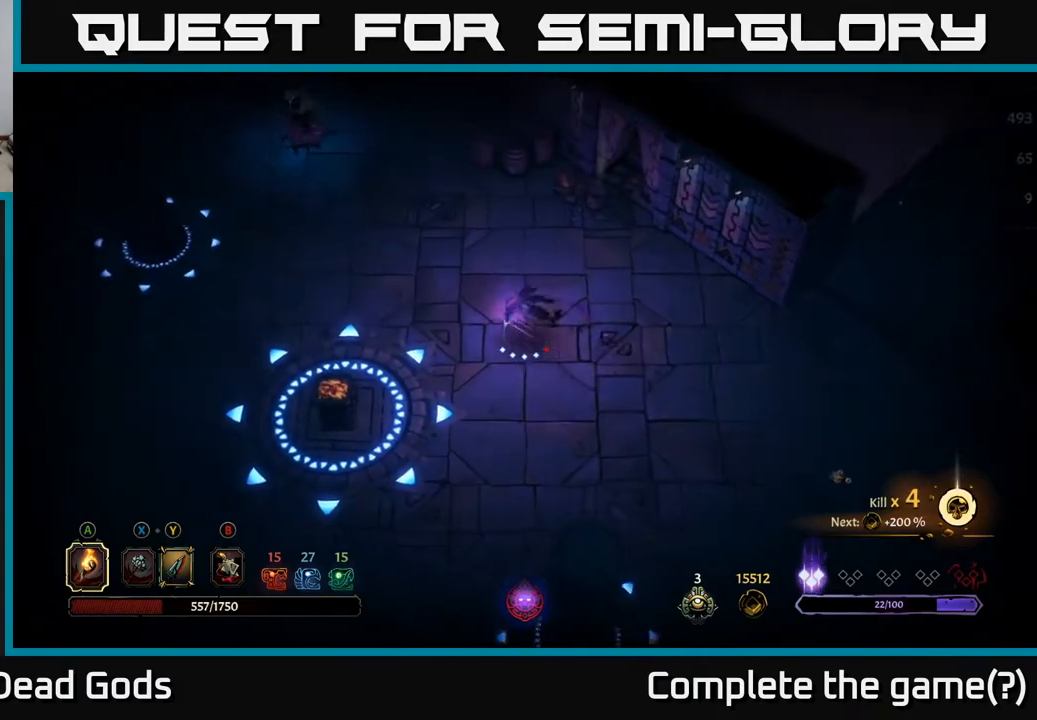
{"buttons": [], "left_stick": "up-left", "right_stick": "center", "events": [[17, "R2", "up"]]}
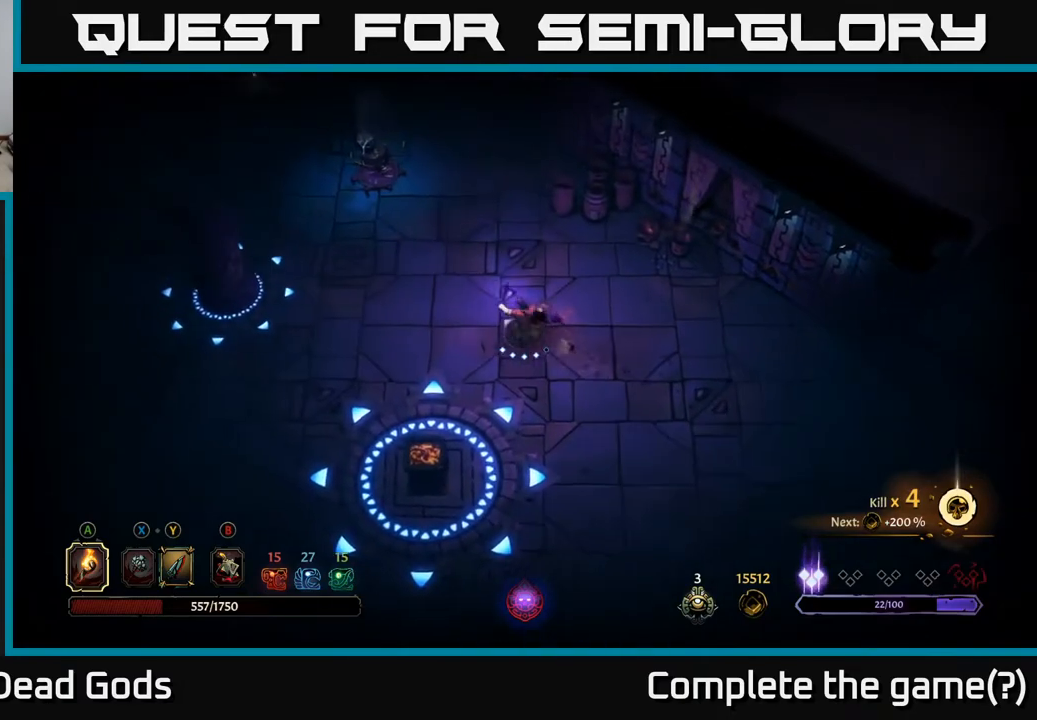
{"buttons": ["Y"], "left_stick": "up-left", "right_stick": "center", "events": [[267, "Y", "down"]]}
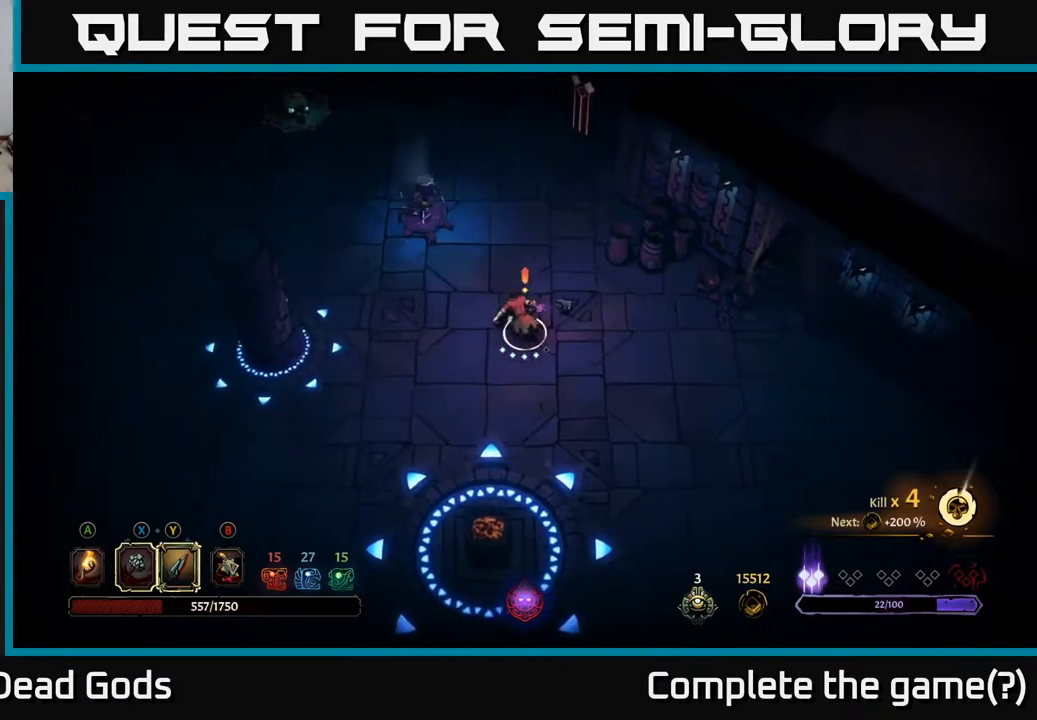
{"buttons": [], "left_stick": "up-left", "right_stick": "center", "events": [[350, "Y", "up"]]}
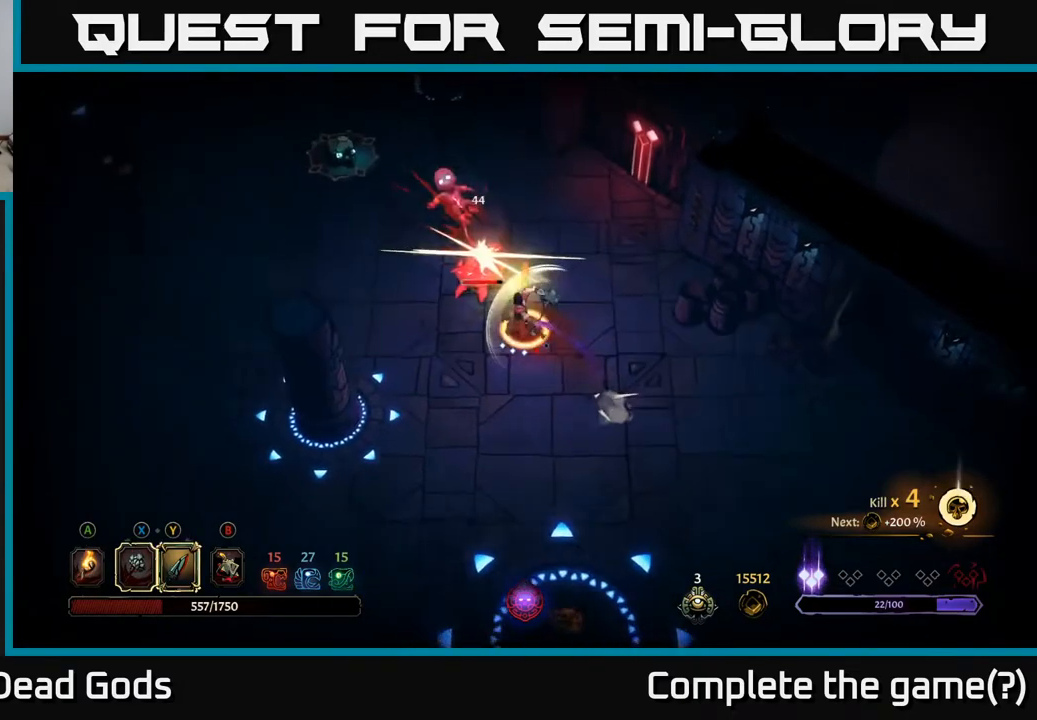
{"buttons": [], "left_stick": "center", "right_stick": "center", "events": [[233, "left_stick", "center"]]}
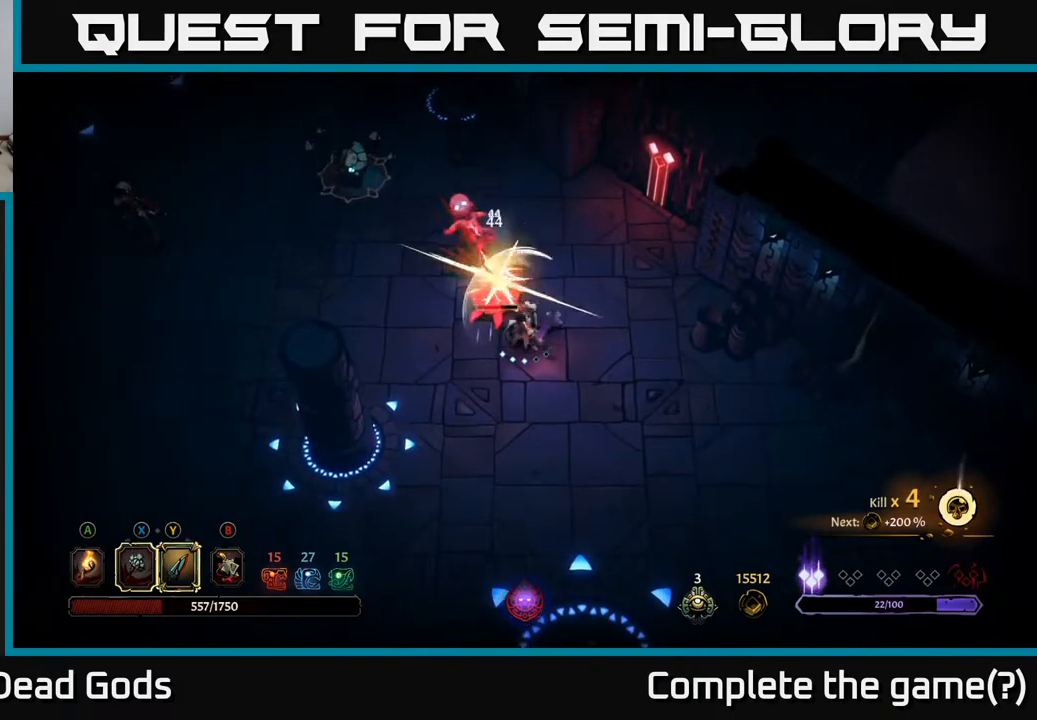
{"buttons": [], "left_stick": "up-left", "right_stick": "center", "events": [[200, "Y", "down"], [200, "left_stick", "up-left"], [333, "Y", "up"]]}
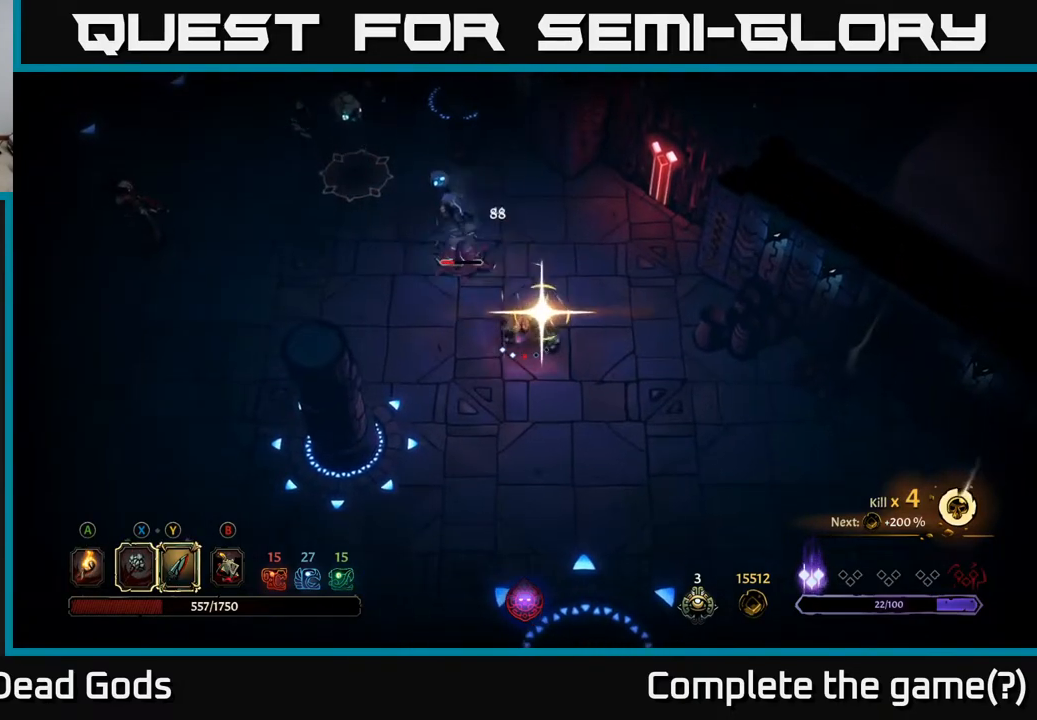
{"buttons": [], "left_stick": "center", "right_stick": "center", "events": [[183, "left_stick", "center"]]}
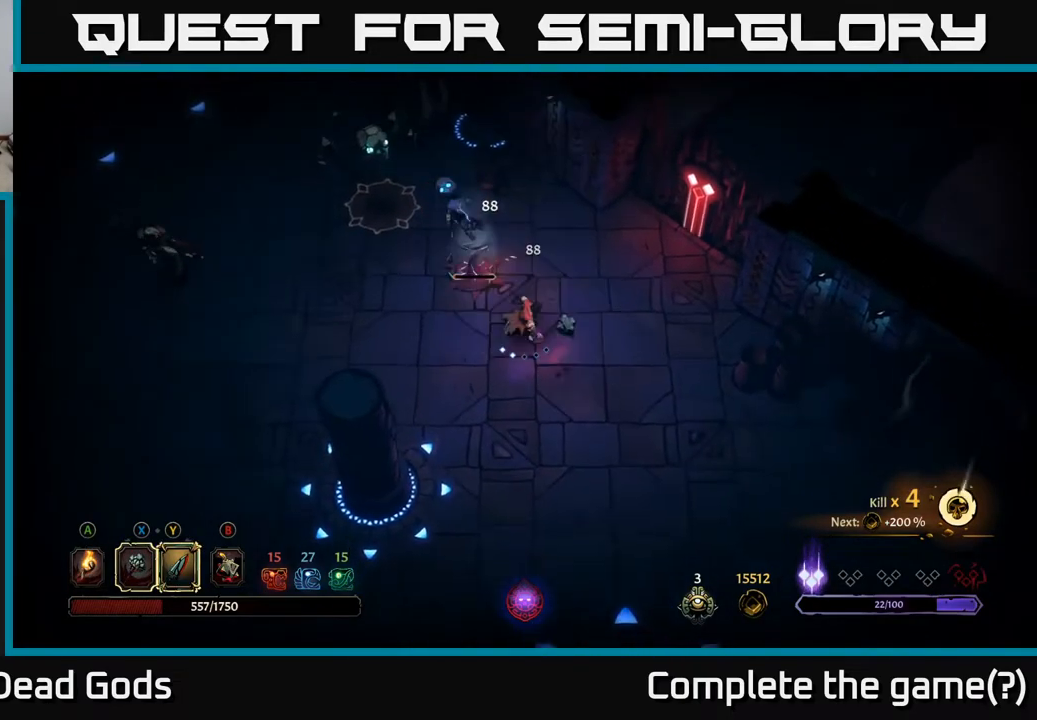
{"buttons": [], "left_stick": "up-left", "right_stick": "center", "events": [[50, "left_stick", "up-left"], [233, "Y", "down"], [300, "Y", "up"]]}
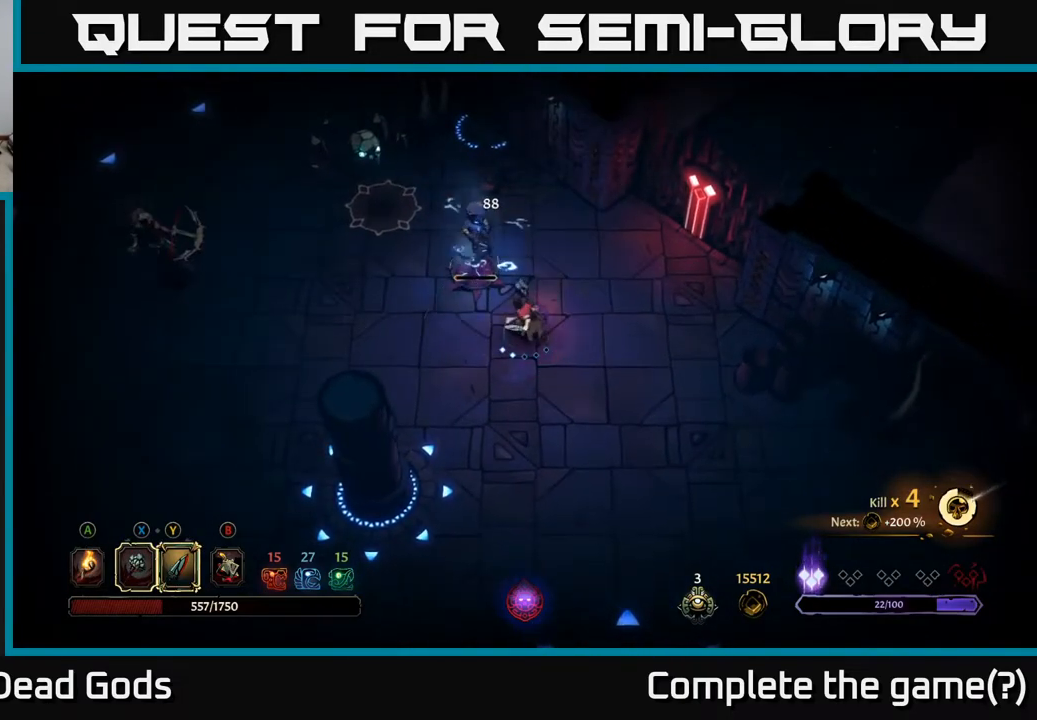
{"buttons": [], "left_stick": "center", "right_stick": "center", "events": [[283, "left_stick", "center"]]}
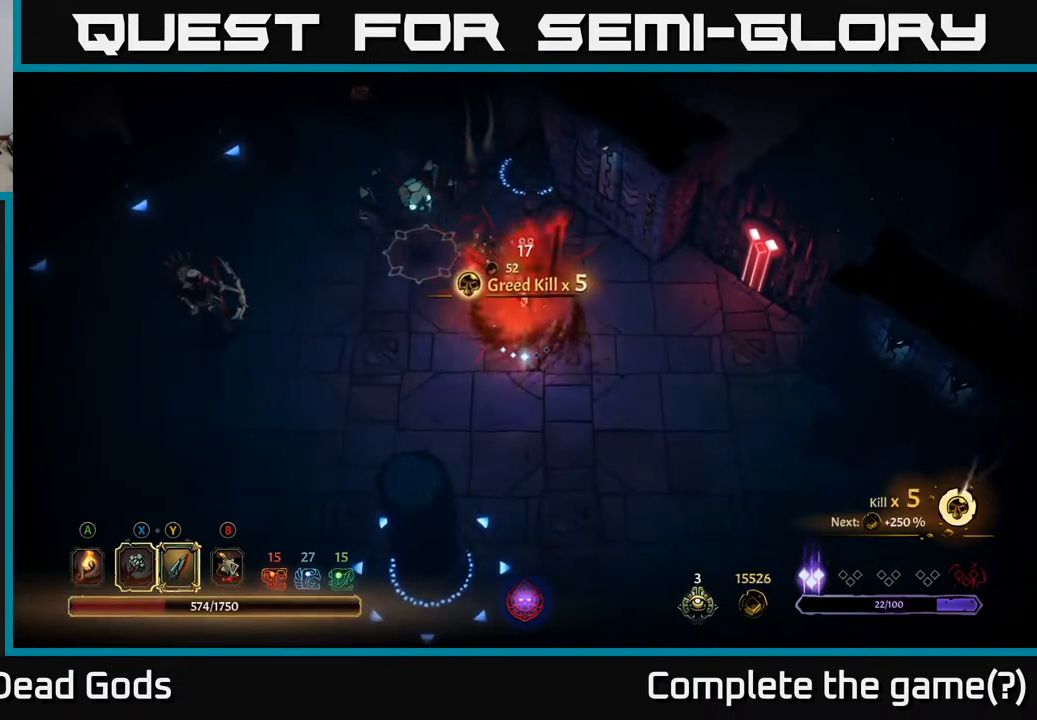
{"buttons": ["Y"], "left_stick": "up-left", "right_stick": "center", "events": [[167, "left_stick", "up-left"], [433, "Y", "down"]]}
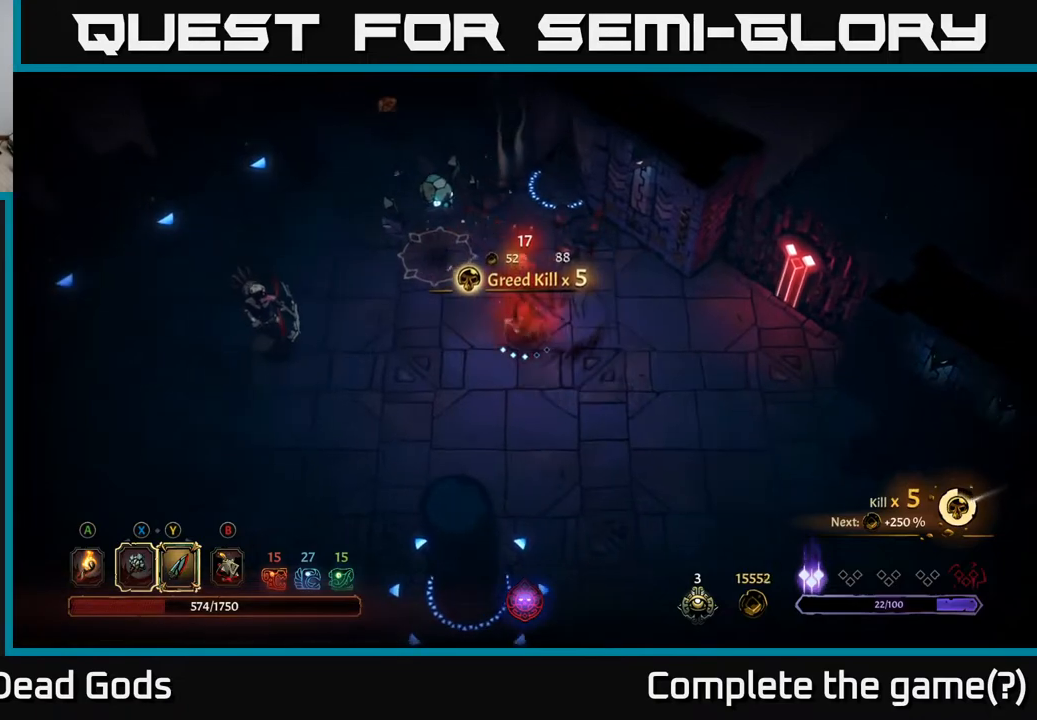
{"buttons": [], "left_stick": "up-left", "right_stick": "center", "events": [[283, "Y", "up"]]}
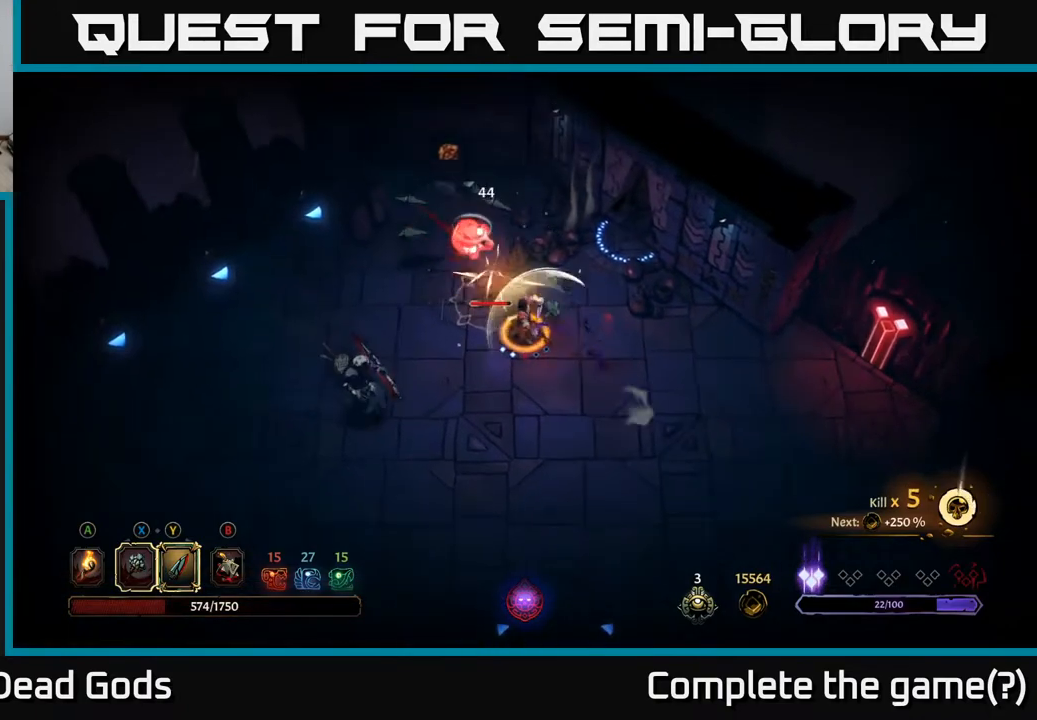
{"buttons": [], "left_stick": "center", "right_stick": "center", "events": [[33, "left_stick", "center"]]}
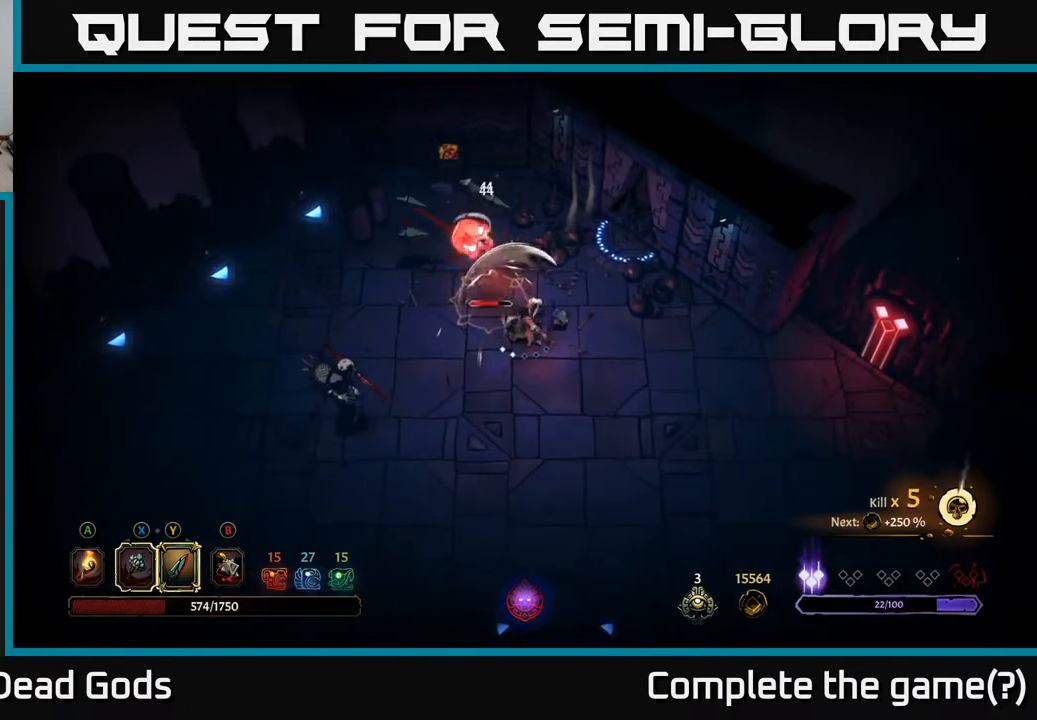
{"buttons": [], "left_stick": "up-left", "right_stick": "center", "events": [[167, "Y", "down"], [233, "left_stick", "up-left"], [300, "Y", "up"]]}
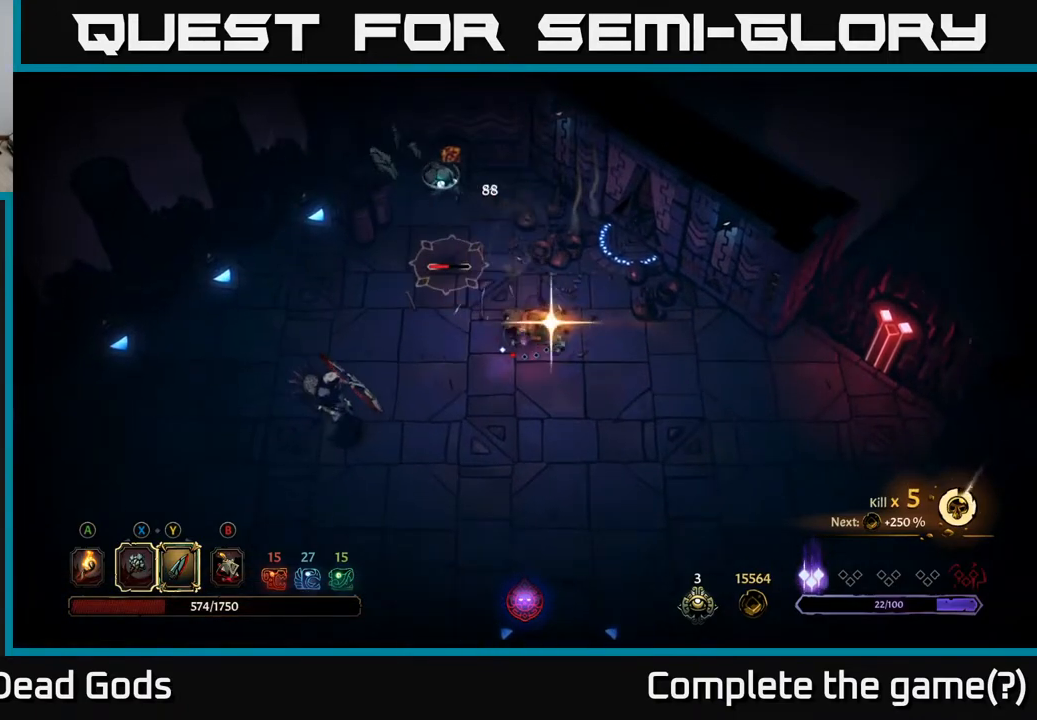
{"buttons": [], "left_stick": "center", "right_stick": "center", "events": [[117, "left_stick", "center"]]}
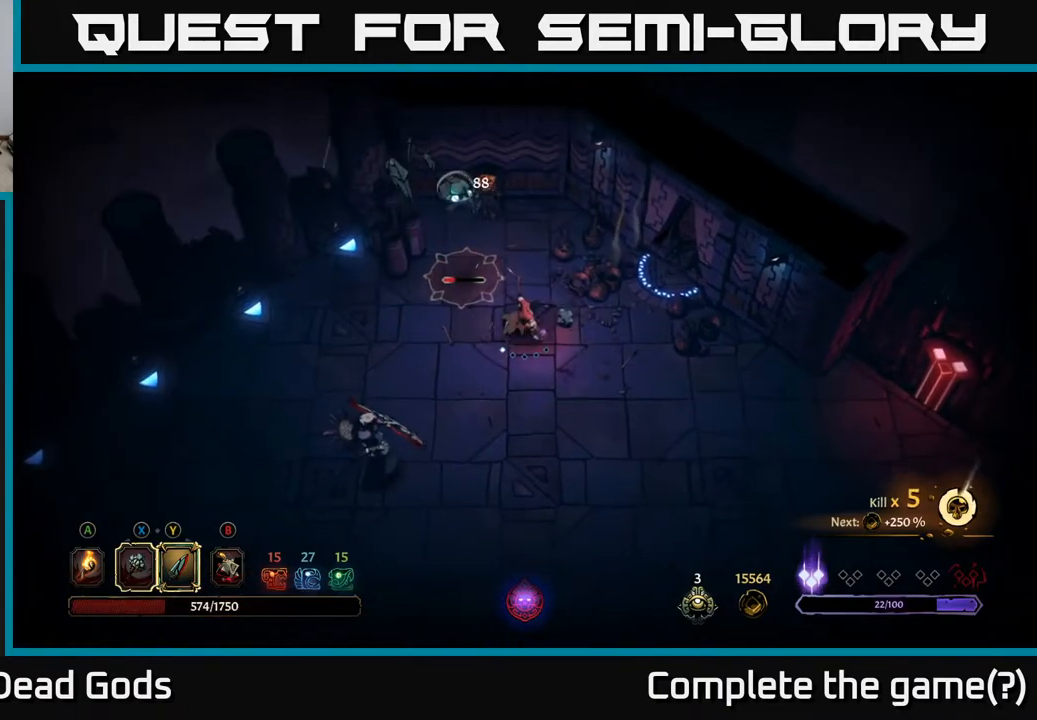
{"buttons": [], "left_stick": "center", "right_stick": "center", "events": [[100, "Y", "down"], [233, "Y", "up"]]}
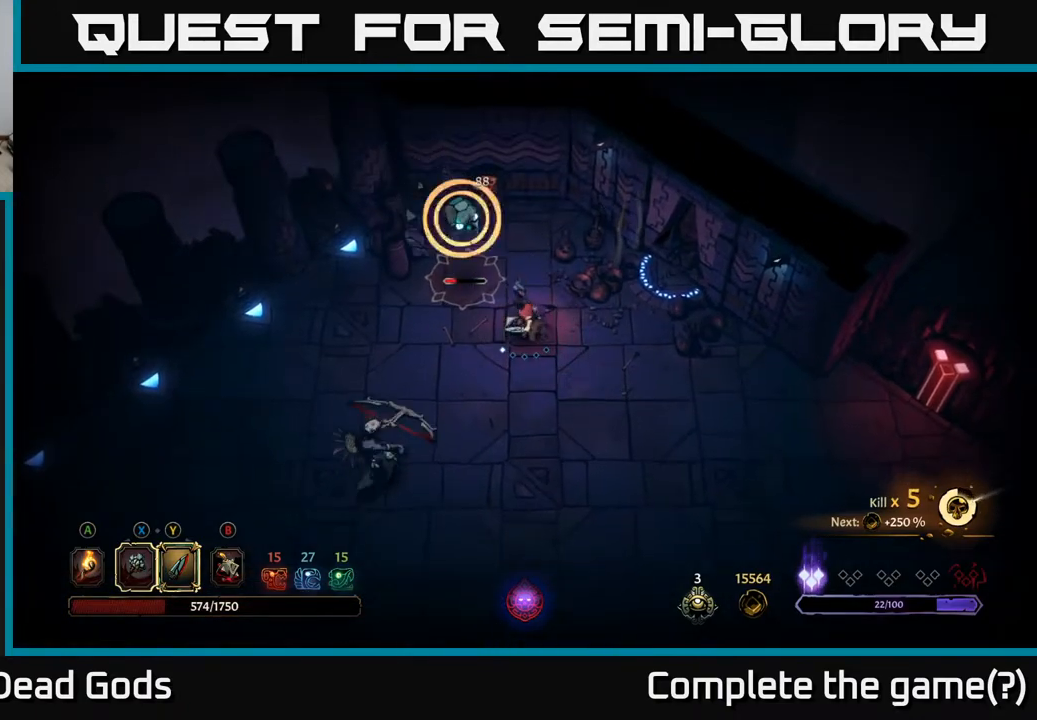
{"buttons": [], "left_stick": "down-left", "right_stick": "center", "events": [[383, "left_stick", "down-left"]]}
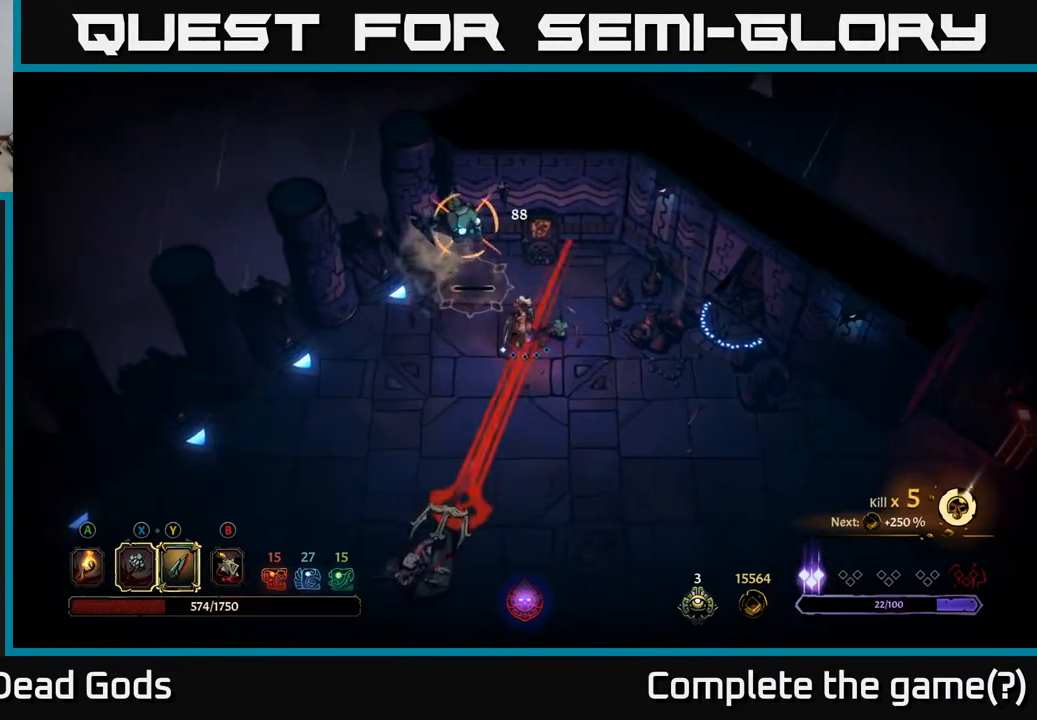
{"buttons": [], "left_stick": "left", "right_stick": "center", "events": [[67, "R2", "down"], [317, "R2", "up"], [350, "left_stick", "left"]]}
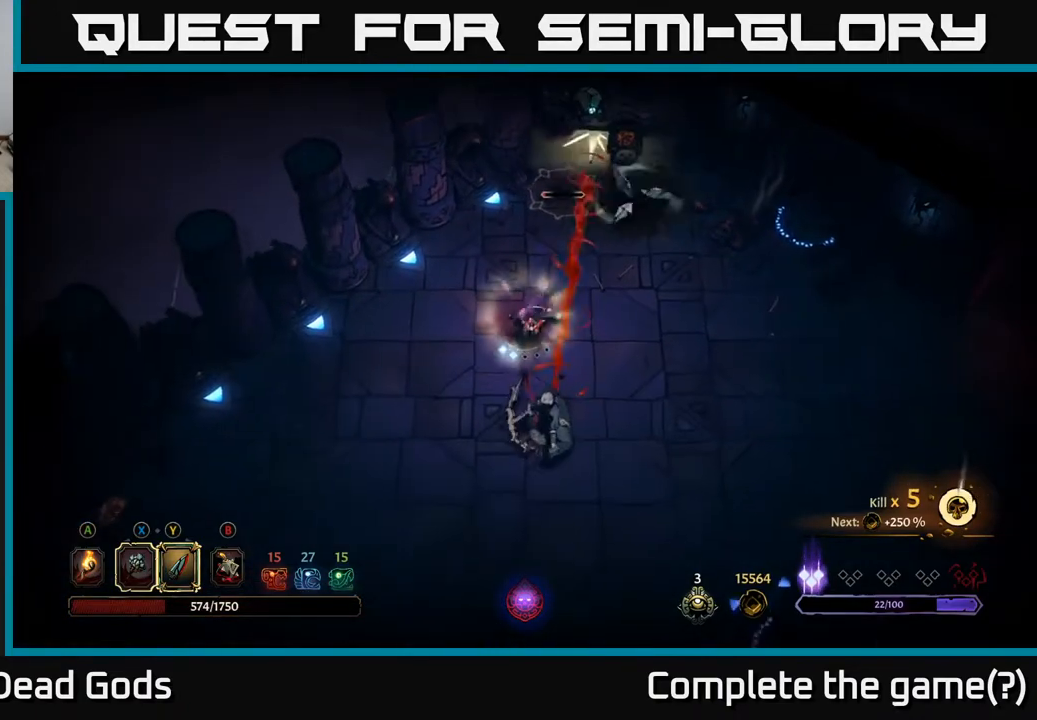
{"buttons": [], "left_stick": "down-left", "right_stick": "center", "events": [[100, "left_stick", "down-left"]]}
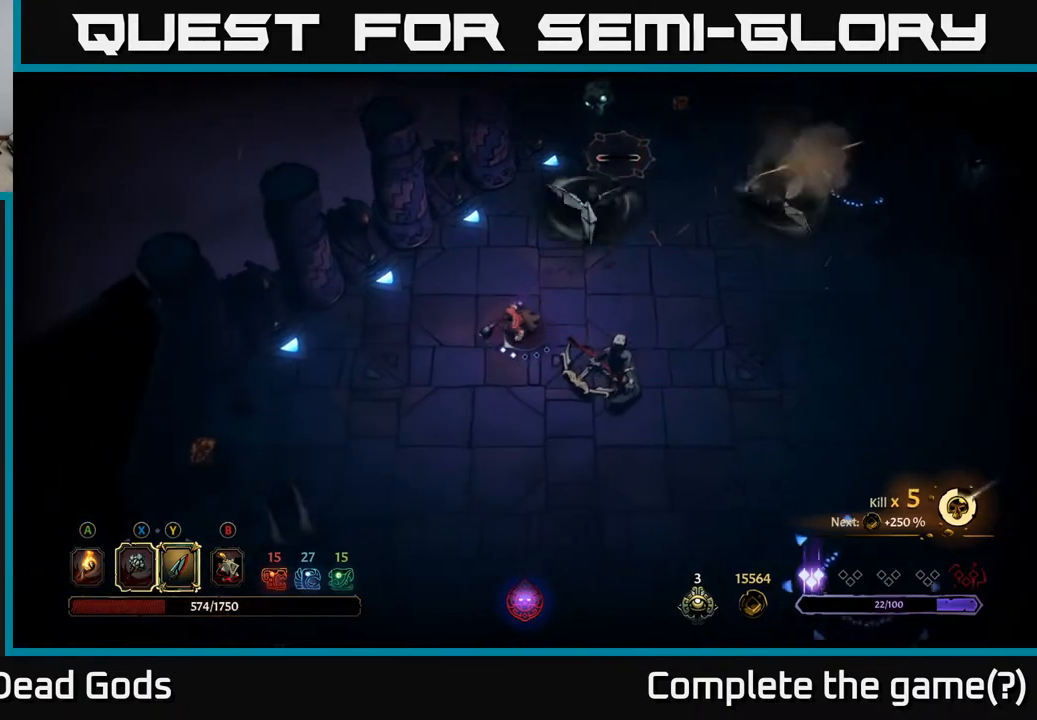
{"buttons": [], "left_stick": "up-left", "right_stick": "center", "events": [[400, "left_stick", "up-left"]]}
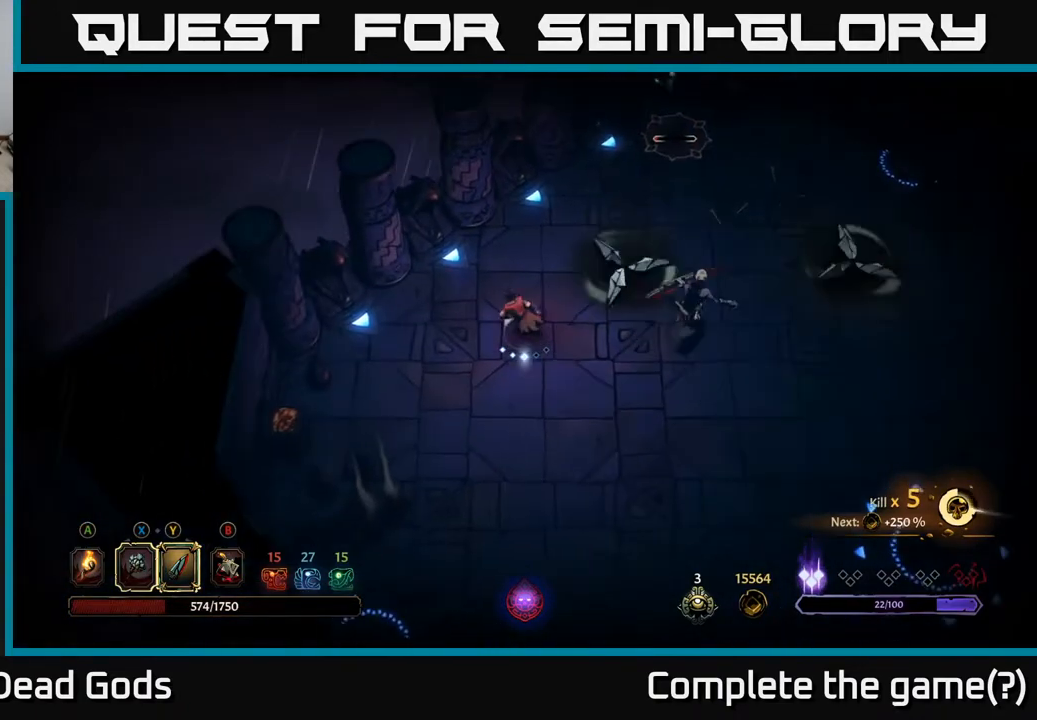
{"buttons": [], "left_stick": "right", "right_stick": "center", "events": [[267, "R2", "down"], [383, "left_stick", "up-right"], [400, "R2", "up"], [483, "left_stick", "right"]]}
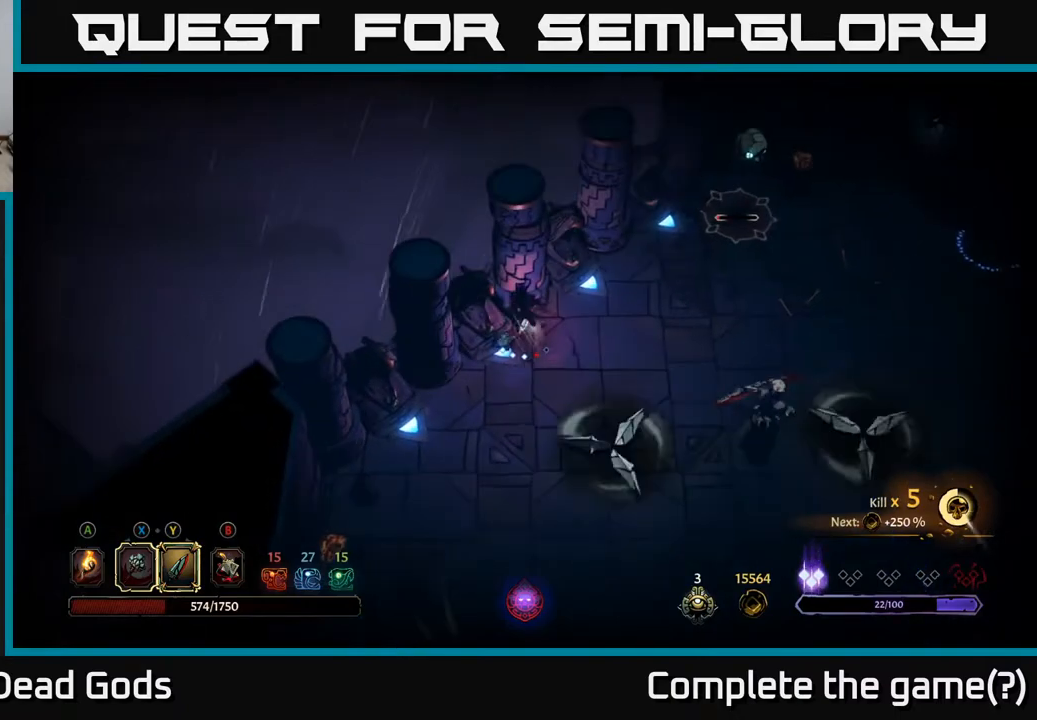
{"buttons": [], "left_stick": "right", "right_stick": "center", "events": []}
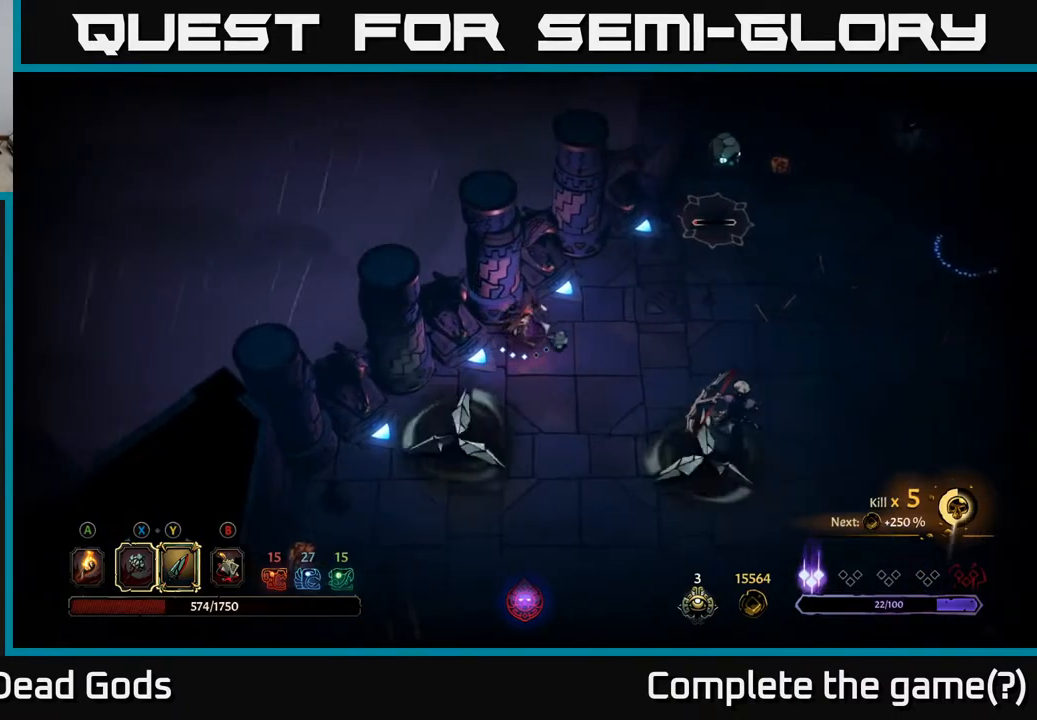
{"buttons": [], "left_stick": "right", "right_stick": "center", "events": []}
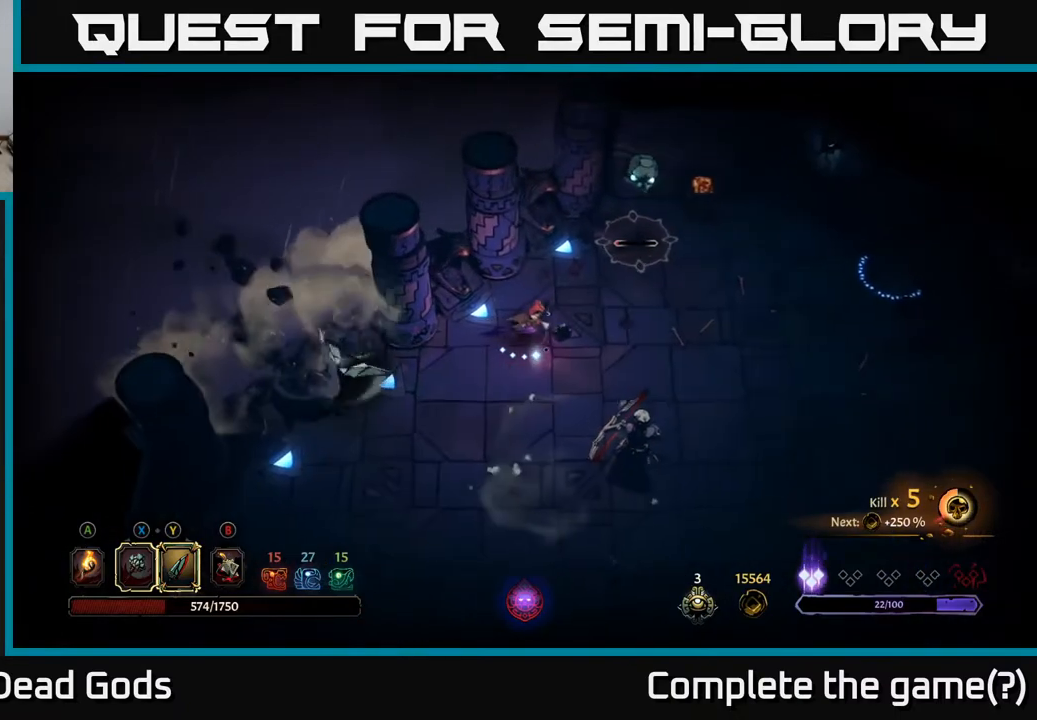
{"buttons": [], "left_stick": "up-right", "right_stick": "center", "events": [[133, "Y", "down"], [200, "left_stick", "up-right"], [217, "Y", "up"]]}
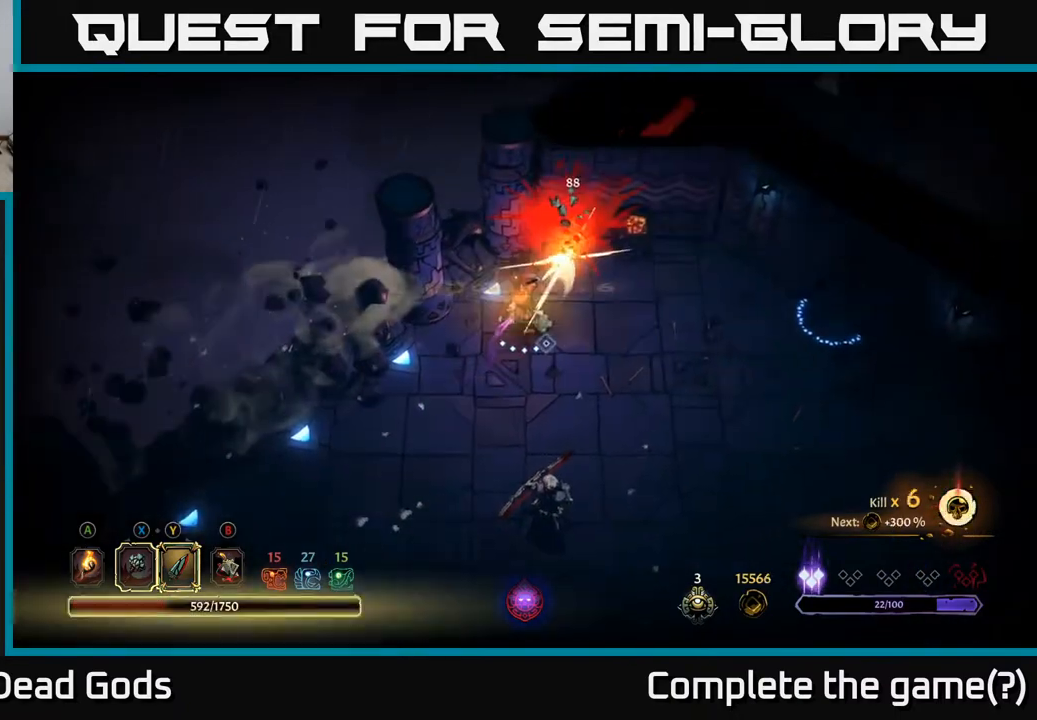
{"buttons": [], "left_stick": "down", "right_stick": "center", "events": [[233, "left_stick", "down-right"], [300, "left_stick", "down"]]}
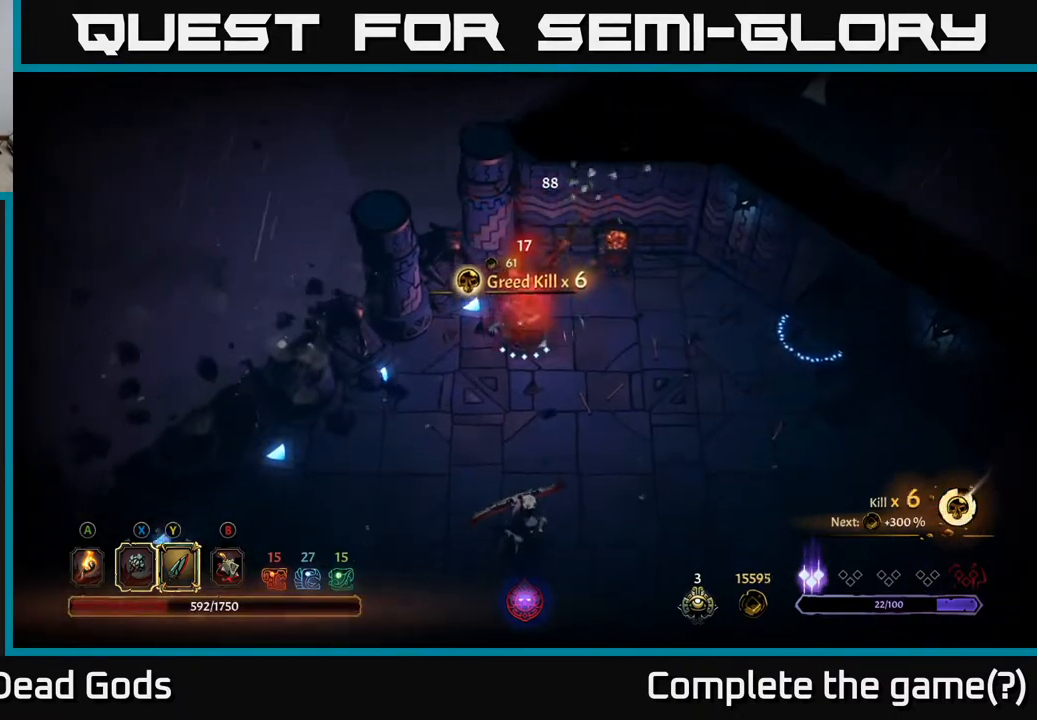
{"buttons": [], "left_stick": "down", "right_stick": "center", "events": []}